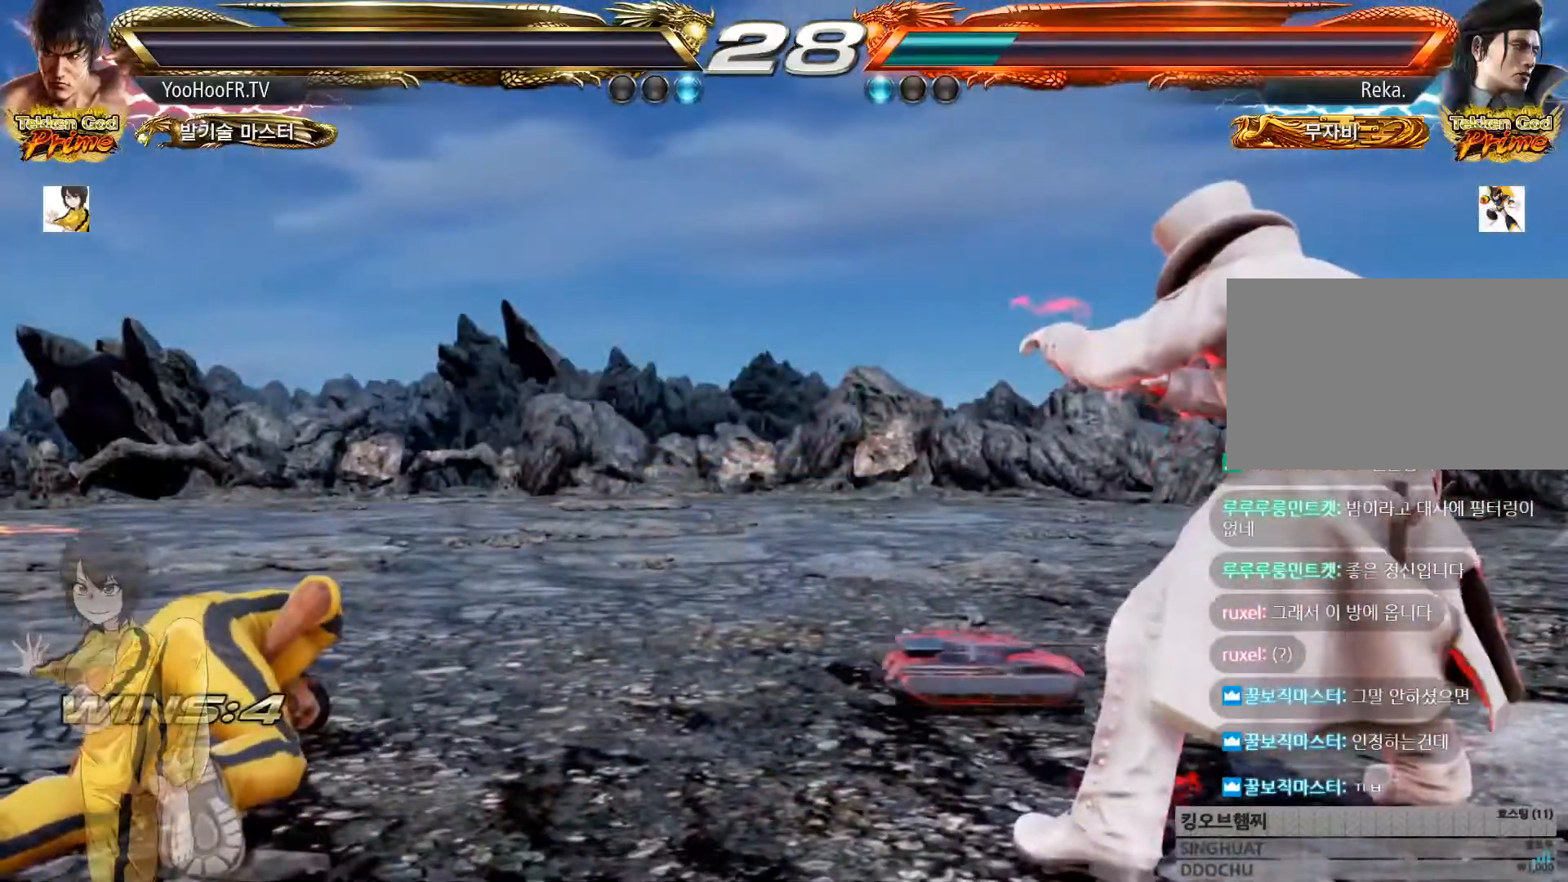
Gameplay with a controller (arcade stick); each line is a JSON object with the inputs held at the frame after it. "events" lists button and stick changes between this image and that frame as [ms after this image, input, new state], when the widget could be followed in between. Not read: L3 R3 TRIANGLE.
{"buttons": [], "left_stick": "center"}
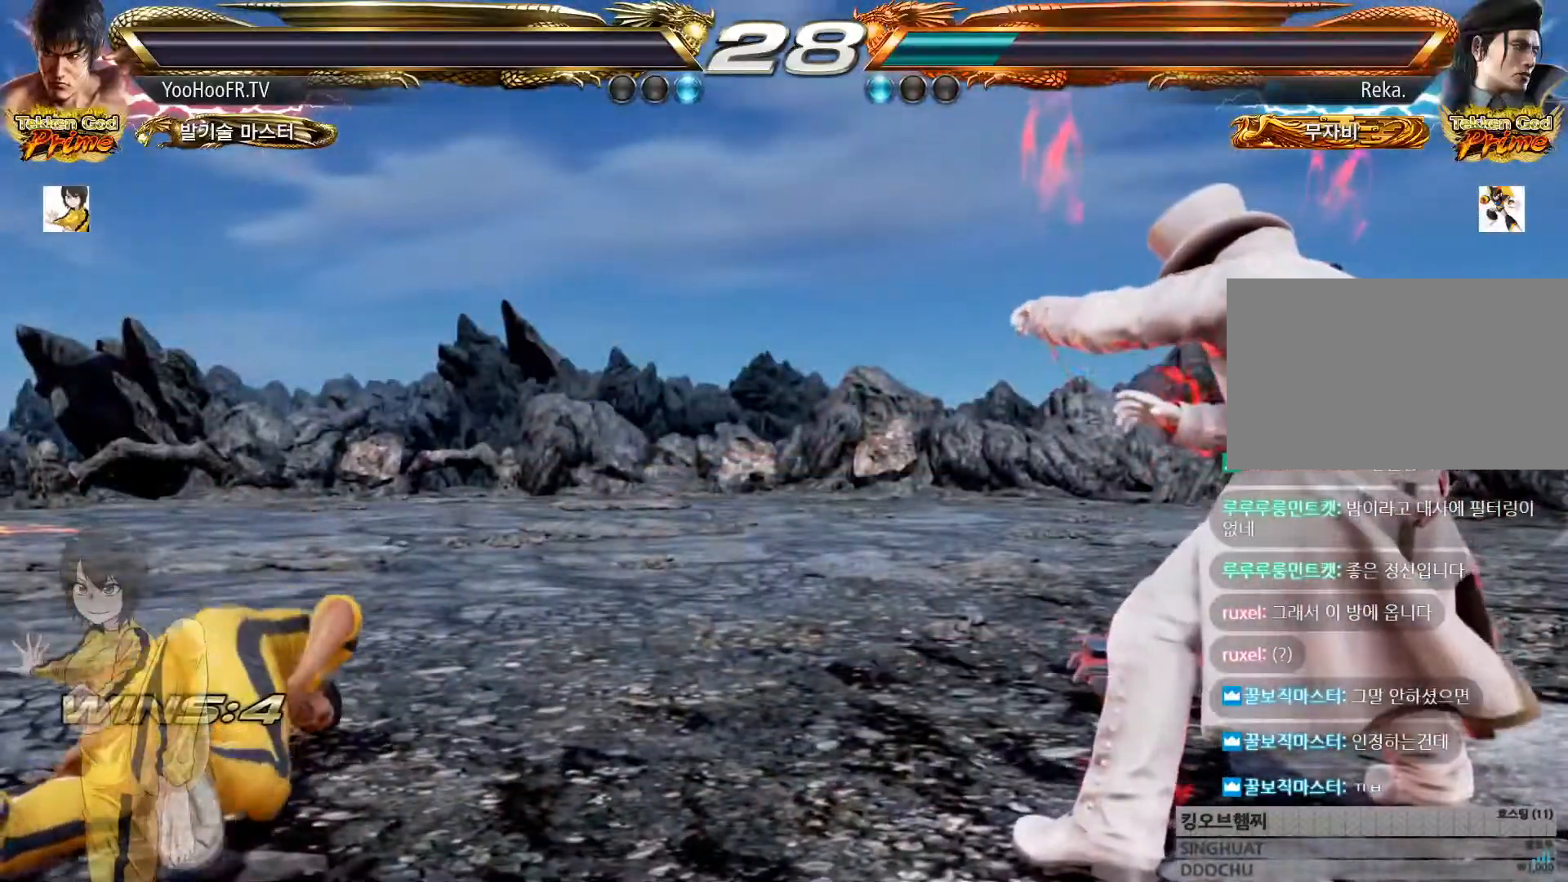
{"buttons": [], "left_stick": "center"}
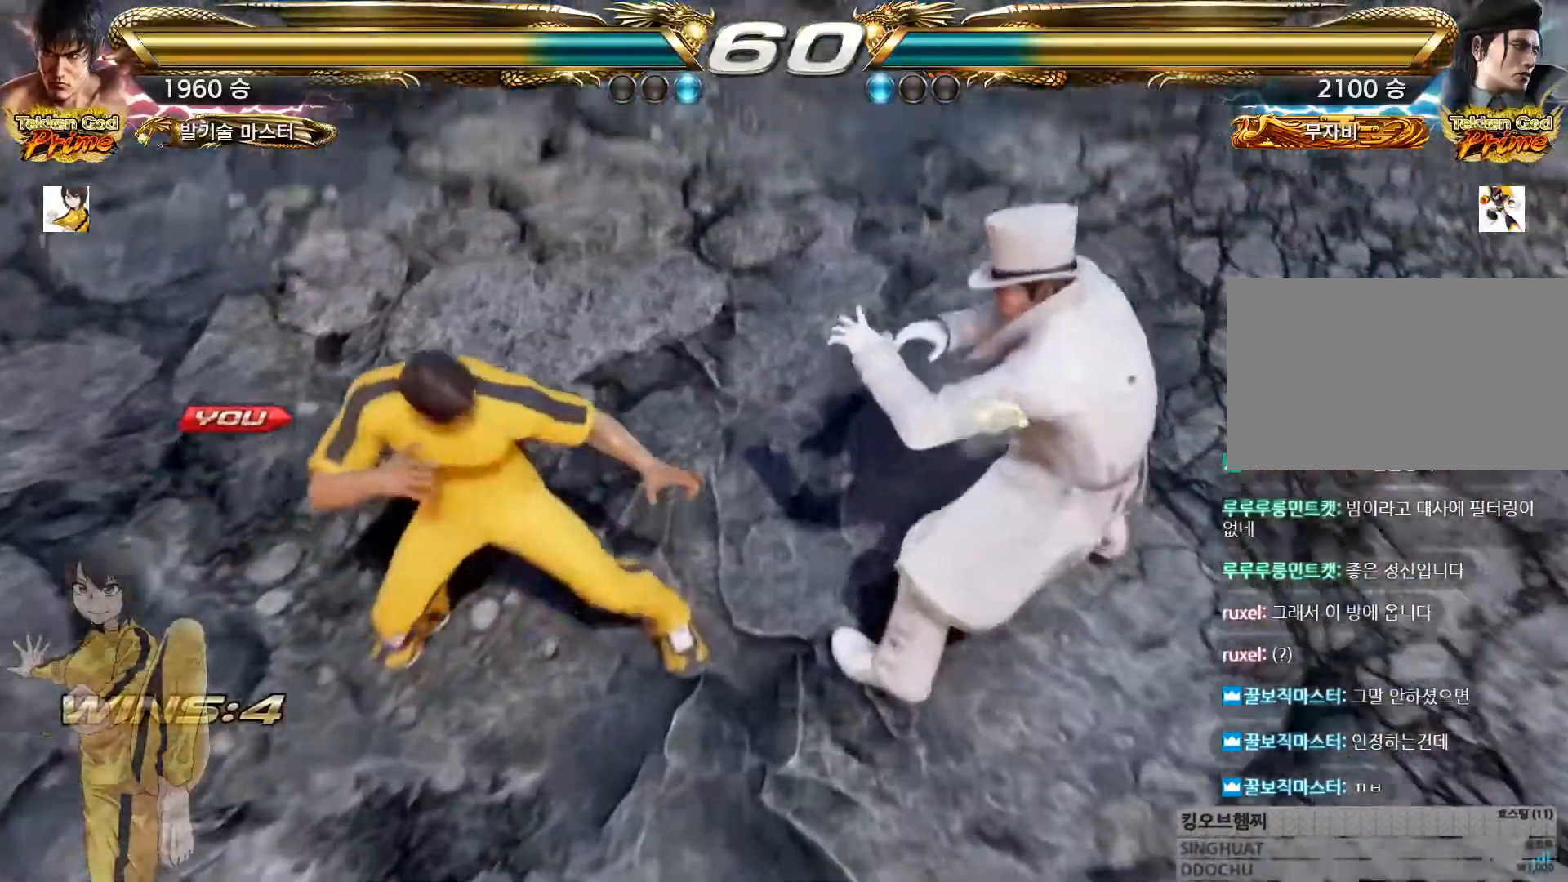
{"buttons": [], "left_stick": "center", "events": []}
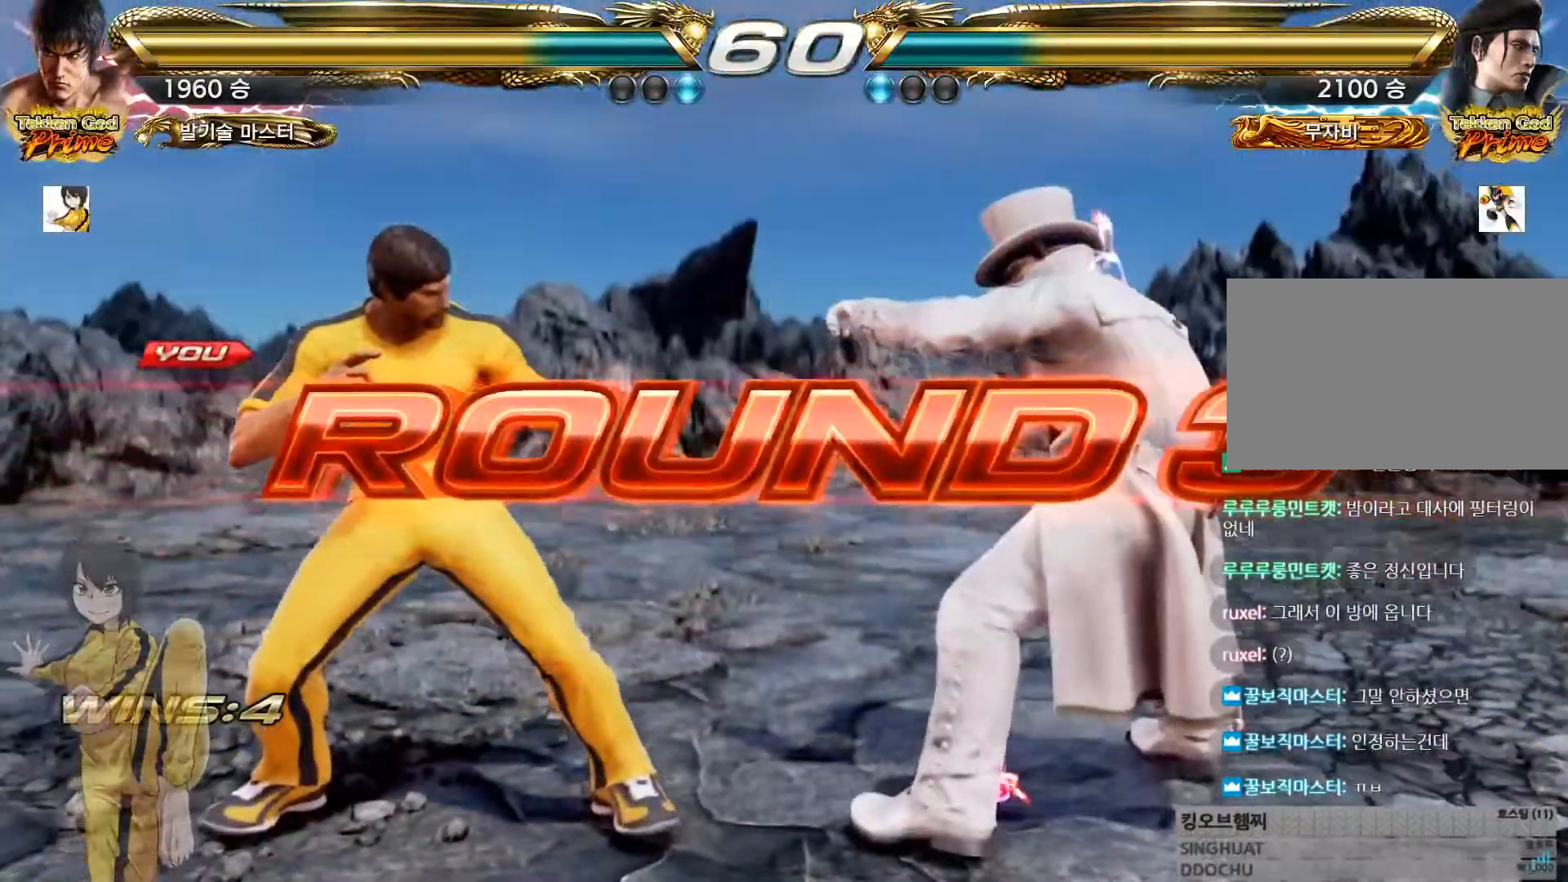
{"buttons": ["CROSS", "CIRCLE"], "left_stick": "center", "events": [[467, "CIRCLE", "down"], [484, "CROSS", "down"]]}
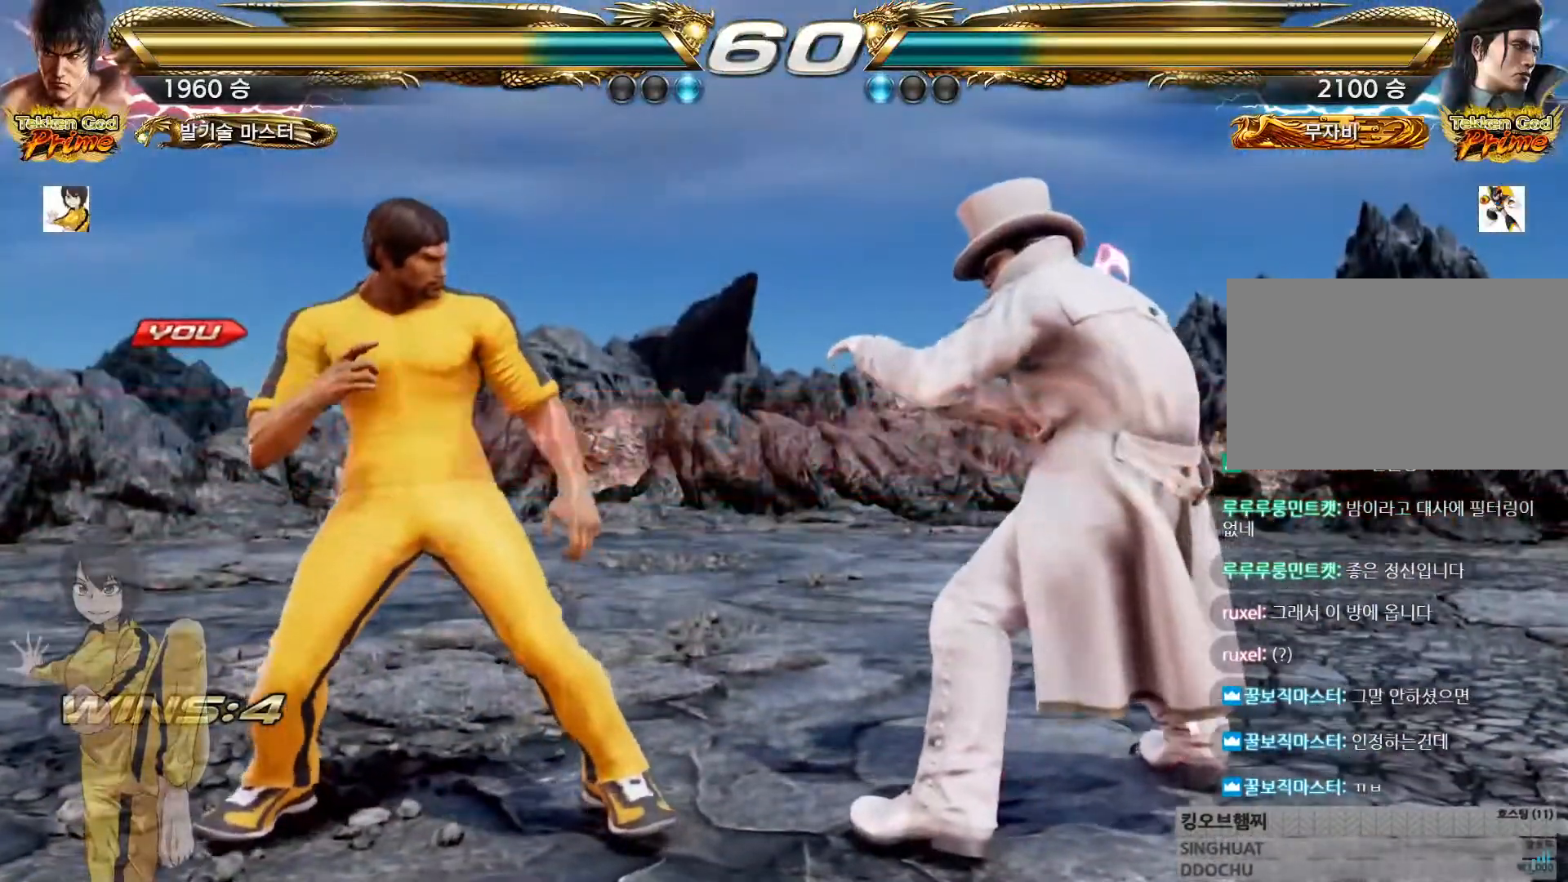
{"buttons": [], "left_stick": "center", "events": [[33, "CIRCLE", "up"], [33, "CROSS", "up"], [167, "CIRCLE", "down"], [167, "CROSS", "down"], [200, "CIRCLE", "up"], [200, "CROSS", "up"], [367, "CIRCLE", "down"], [367, "CROSS", "down"], [400, "CIRCLE", "up"], [400, "CROSS", "up"], [434, "left_stick", "up"], [501, "left_stick", "center"]]}
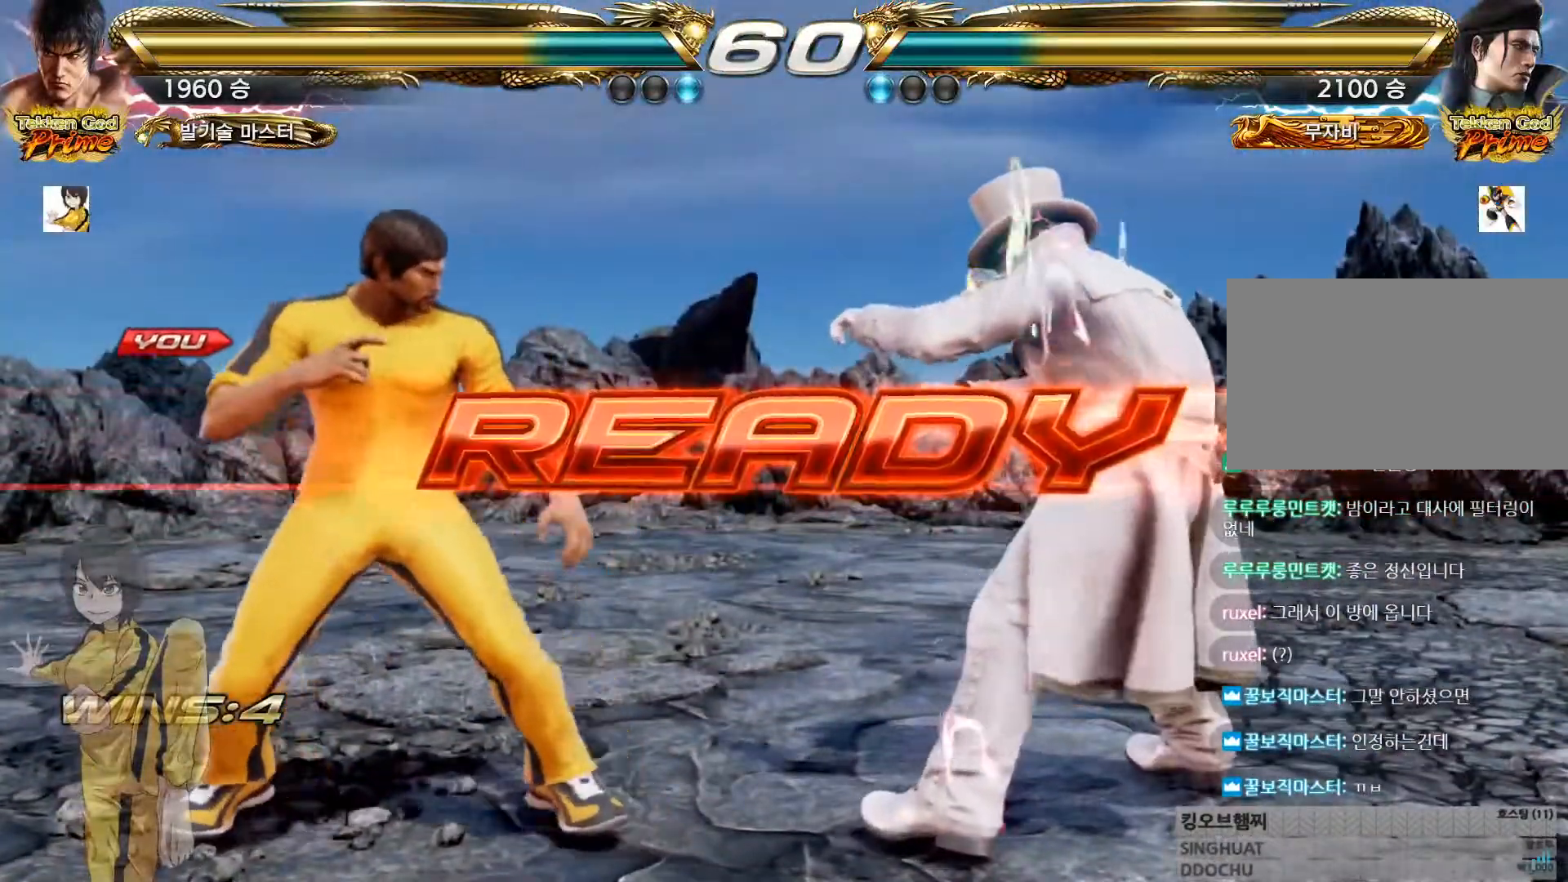
{"buttons": ["CROSS", "CIRCLE"], "left_stick": "center", "events": [[50, "left_stick", "down"], [83, "CIRCLE", "down"], [83, "CROSS", "down"], [100, "CIRCLE", "up"], [100, "CROSS", "up"], [133, "left_stick", "center"], [183, "left_stick", "left"], [250, "left_stick", "center"], [283, "CIRCLE", "down"], [283, "CROSS", "down"], [317, "CROSS", "up"], [317, "left_stick", "down"], [333, "CIRCLE", "up"], [400, "left_stick", "center"], [483, "CIRCLE", "down"], [483, "CROSS", "down"]]}
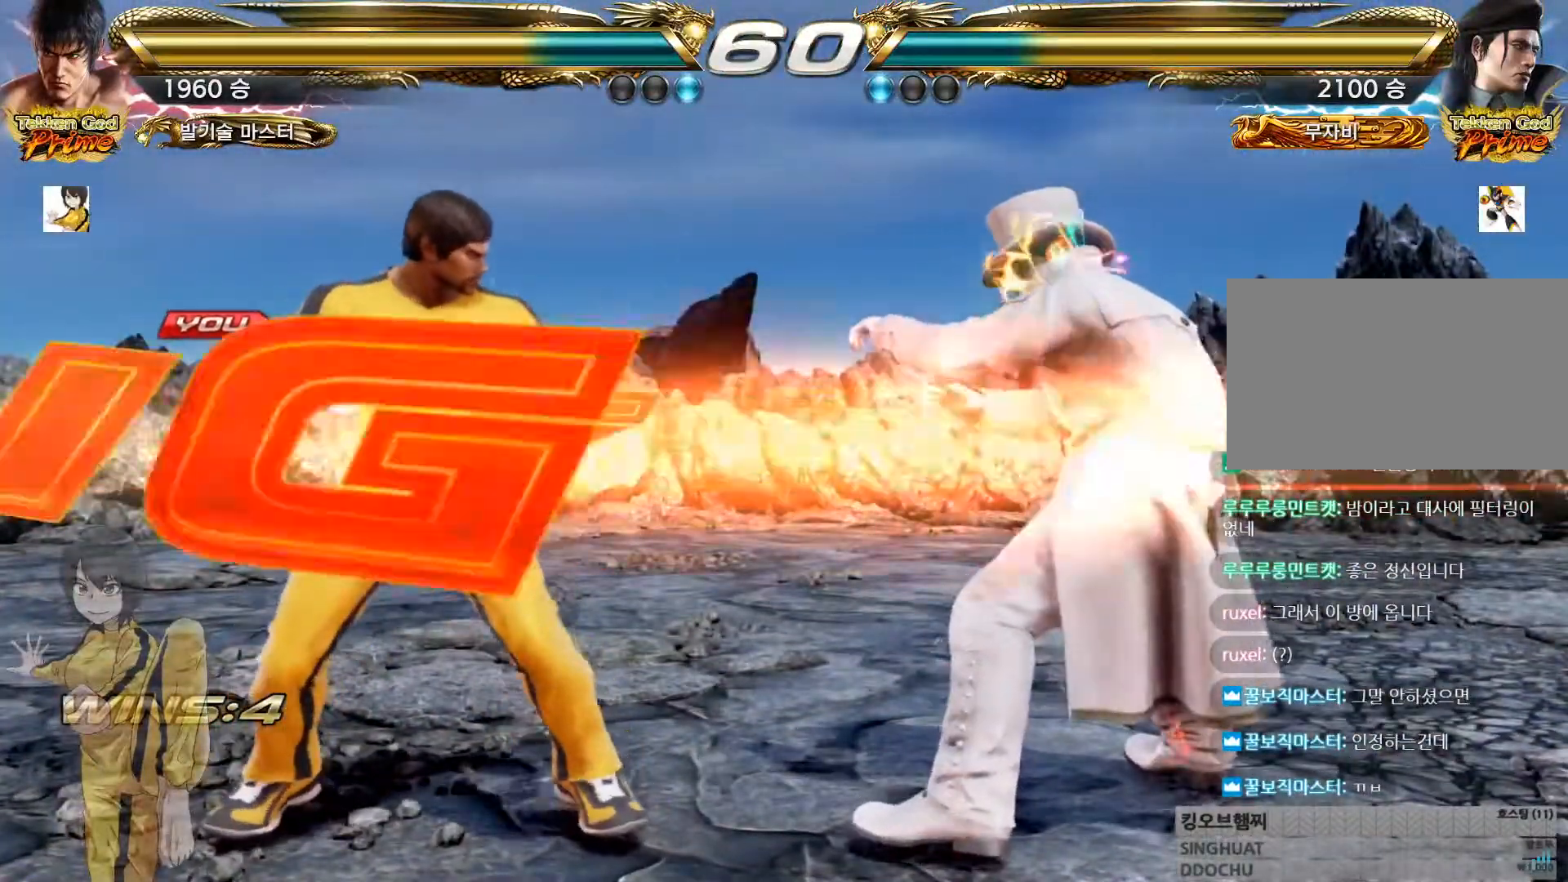
{"buttons": ["CIRCLE"], "left_stick": "left", "events": [[350, "CROSS", "up"], [467, "left_stick", "left"]]}
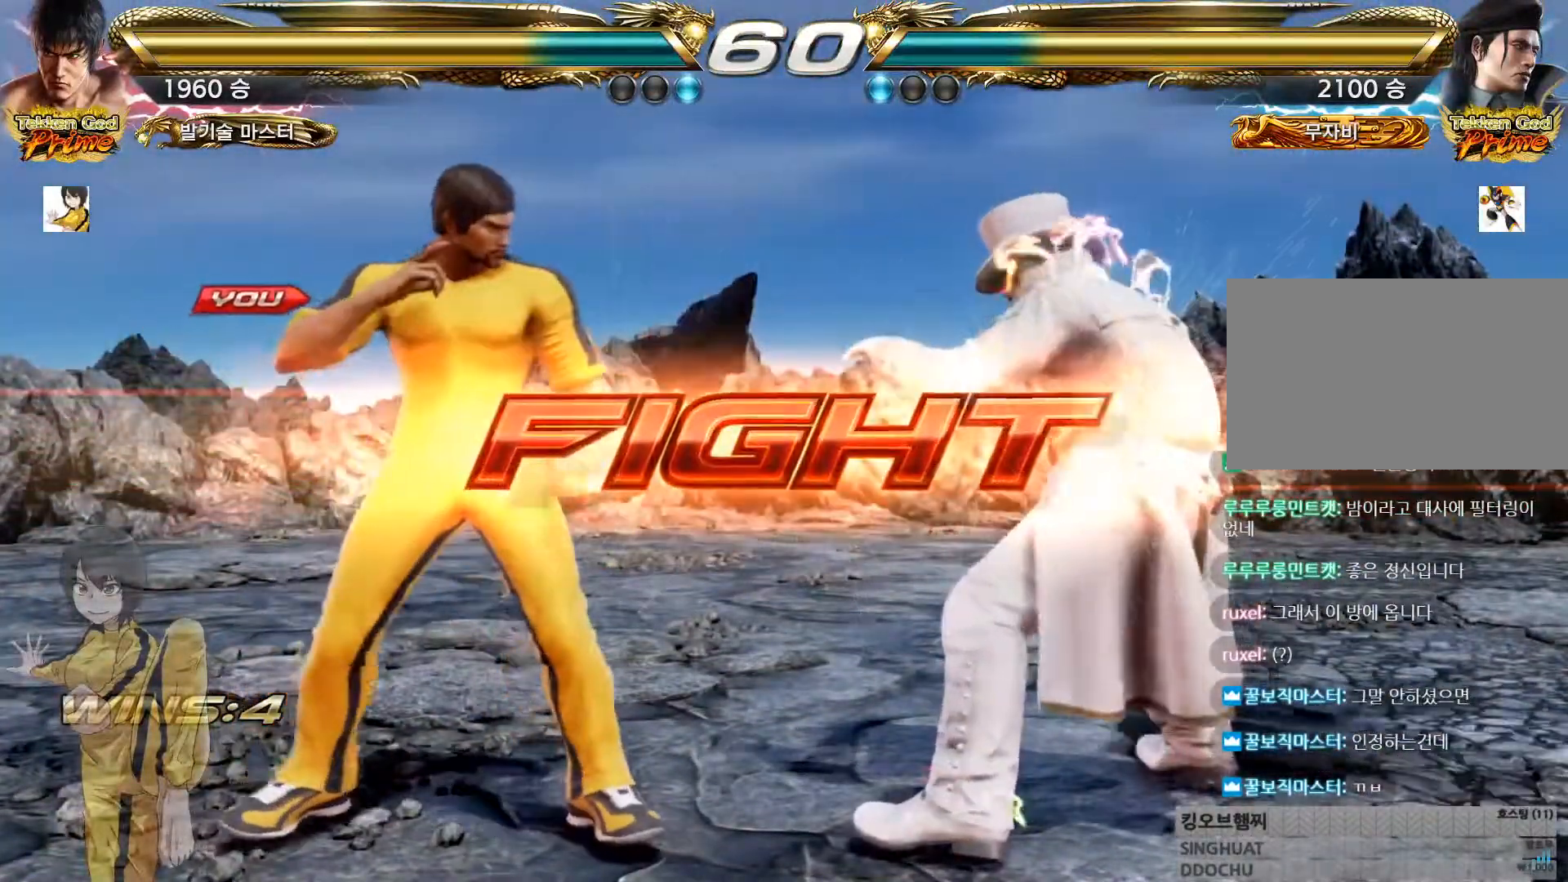
{"buttons": ["CIRCLE"], "left_stick": "left"}
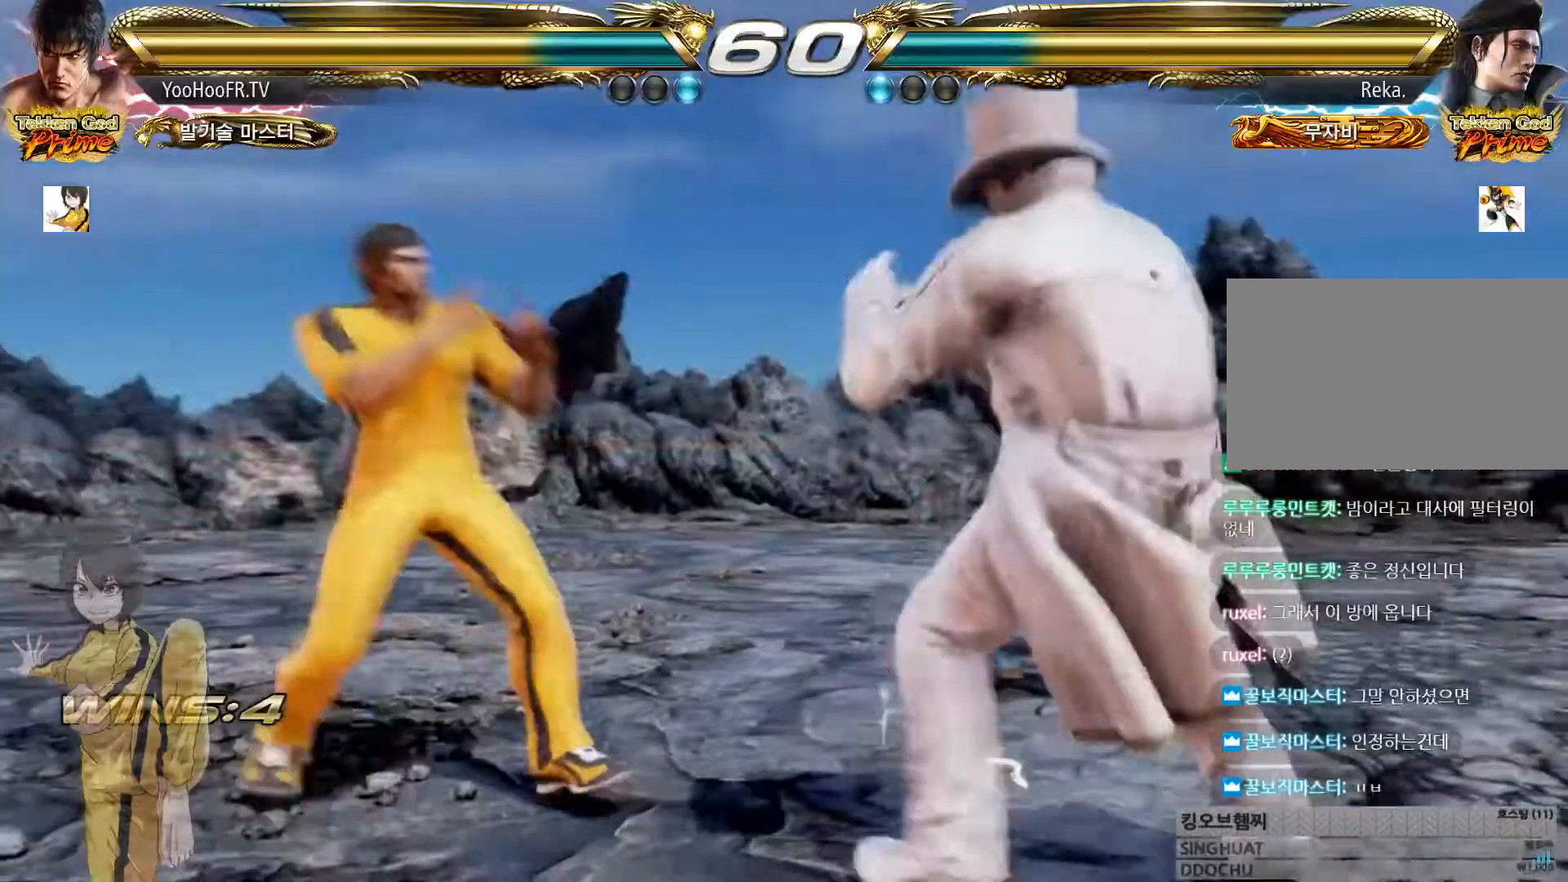
{"buttons": ["CIRCLE"], "left_stick": "left", "events": []}
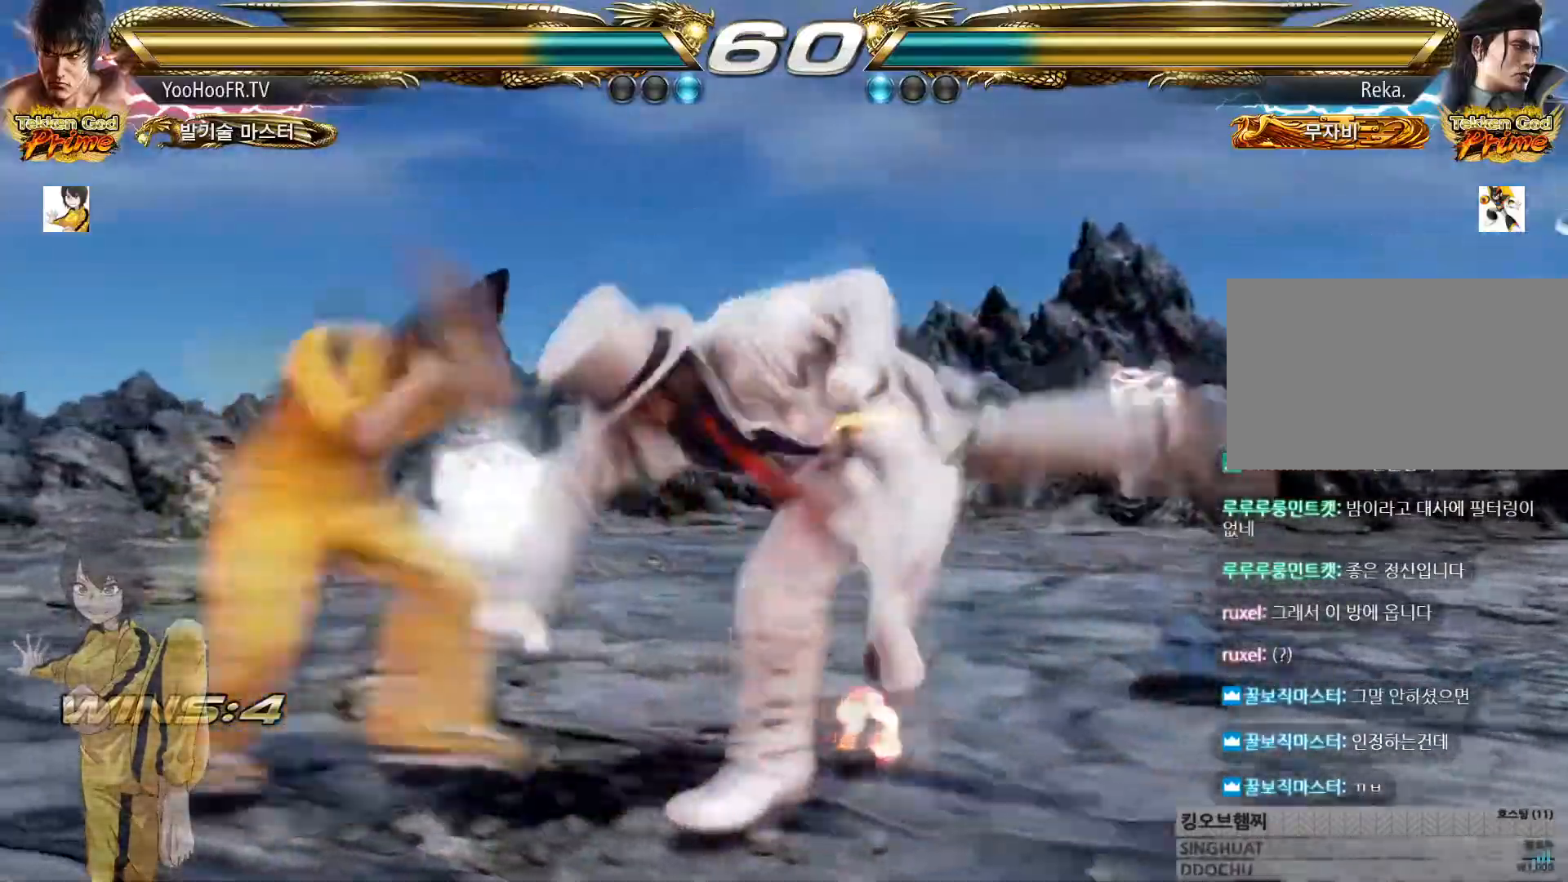
{"buttons": ["CIRCLE"], "left_stick": "center", "events": [[350, "left_stick", "center"]]}
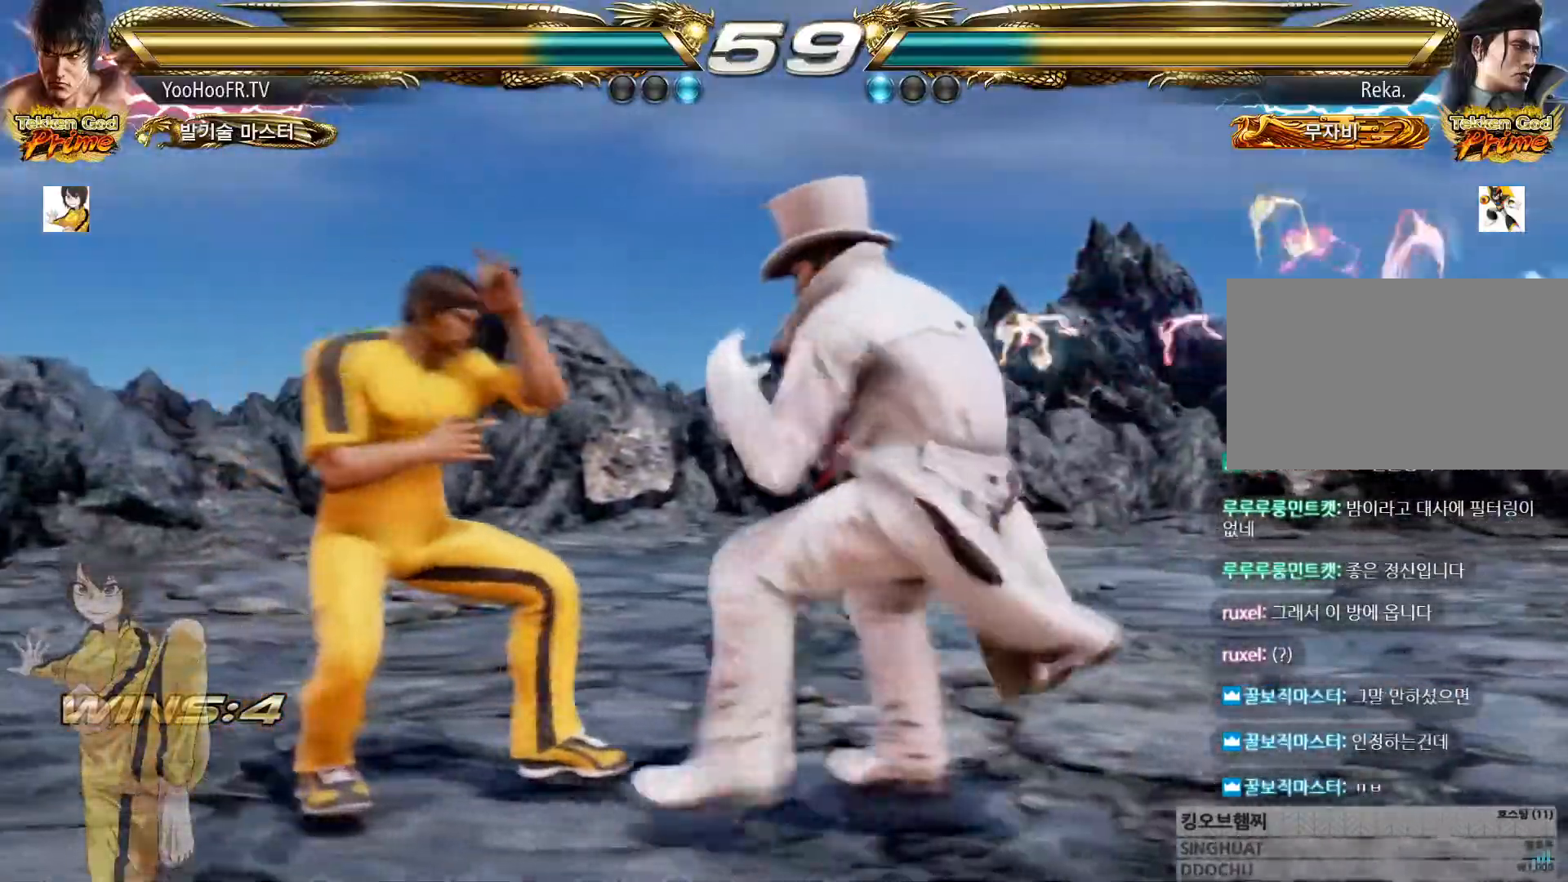
{"buttons": [], "left_stick": "left", "events": [[100, "left_stick", "left"], [184, "left_stick", "center"], [250, "left_stick", "left"], [434, "CIRCLE", "up"]]}
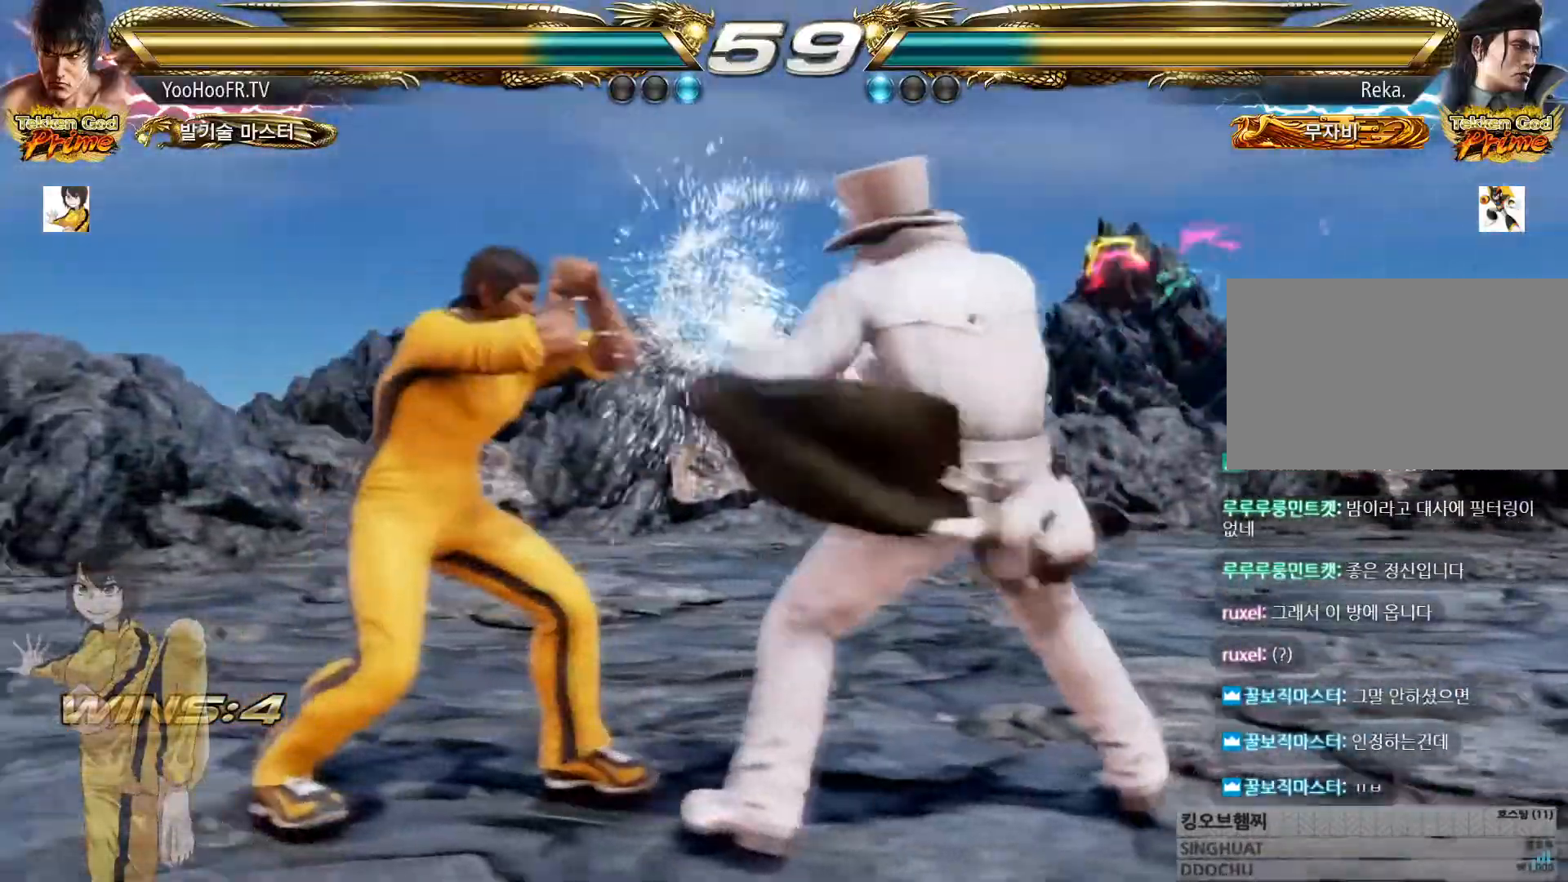
{"buttons": [], "left_stick": "center"}
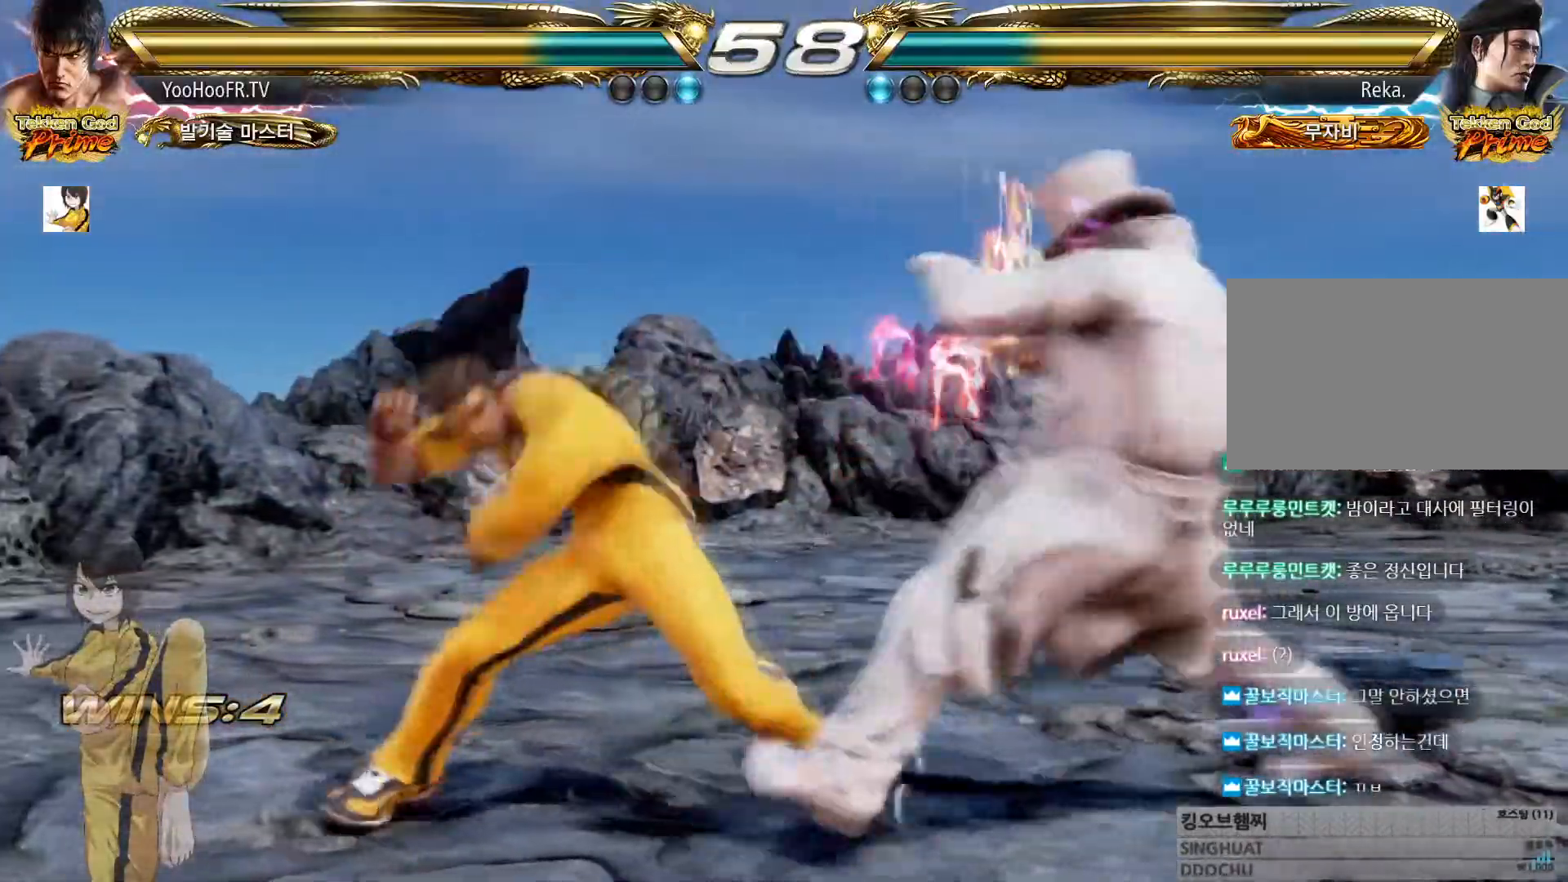
{"buttons": [], "left_stick": "center", "events": []}
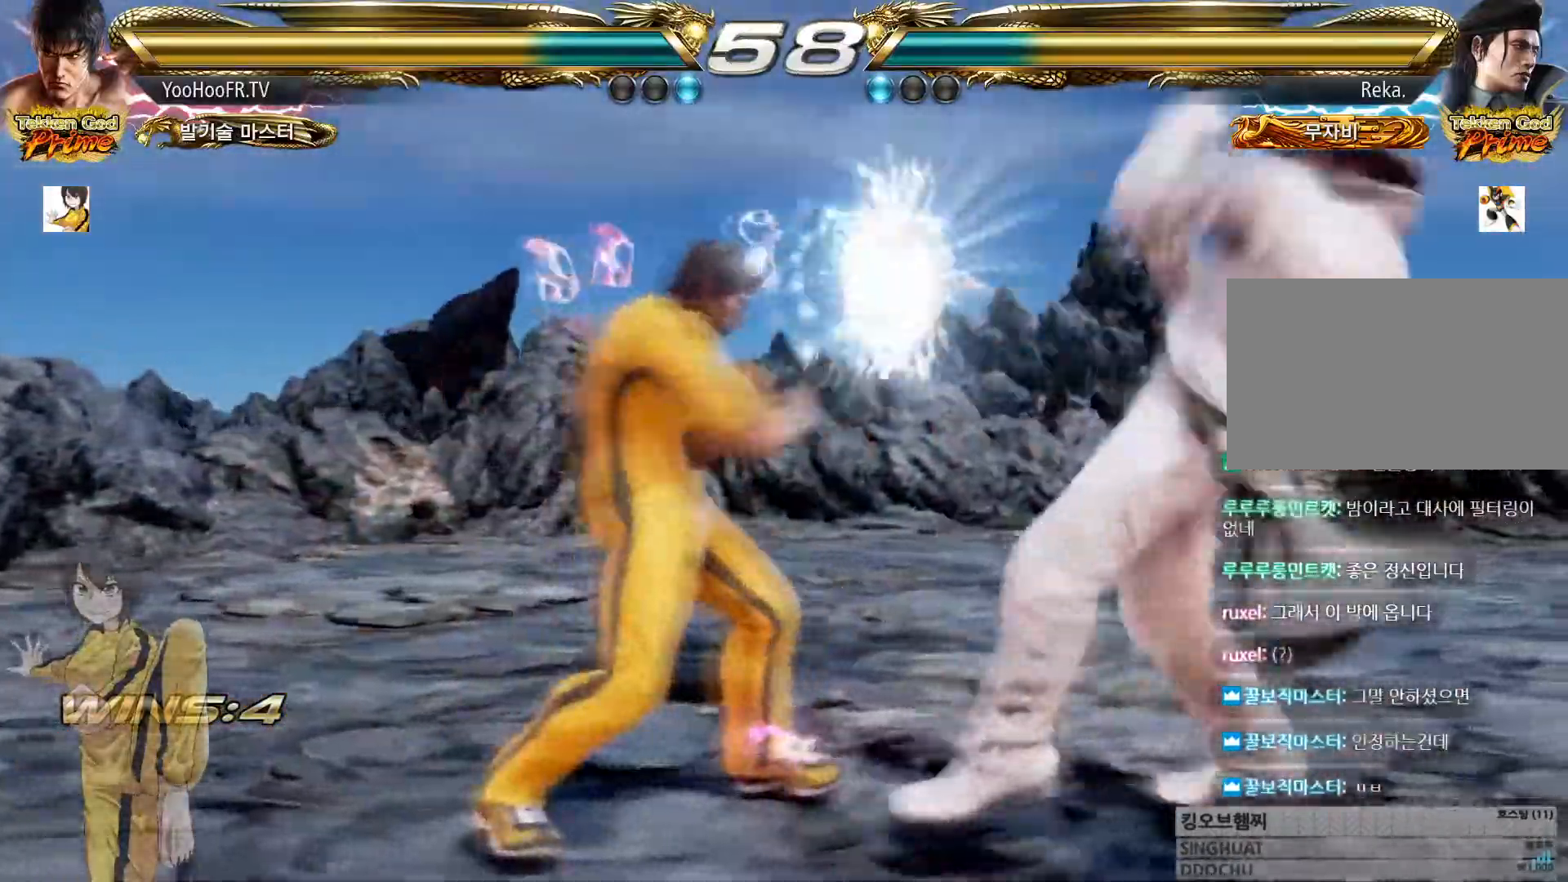
{"buttons": [], "left_stick": "center", "events": [[283, "SQUARE", "down"], [333, "SQUARE", "up"]]}
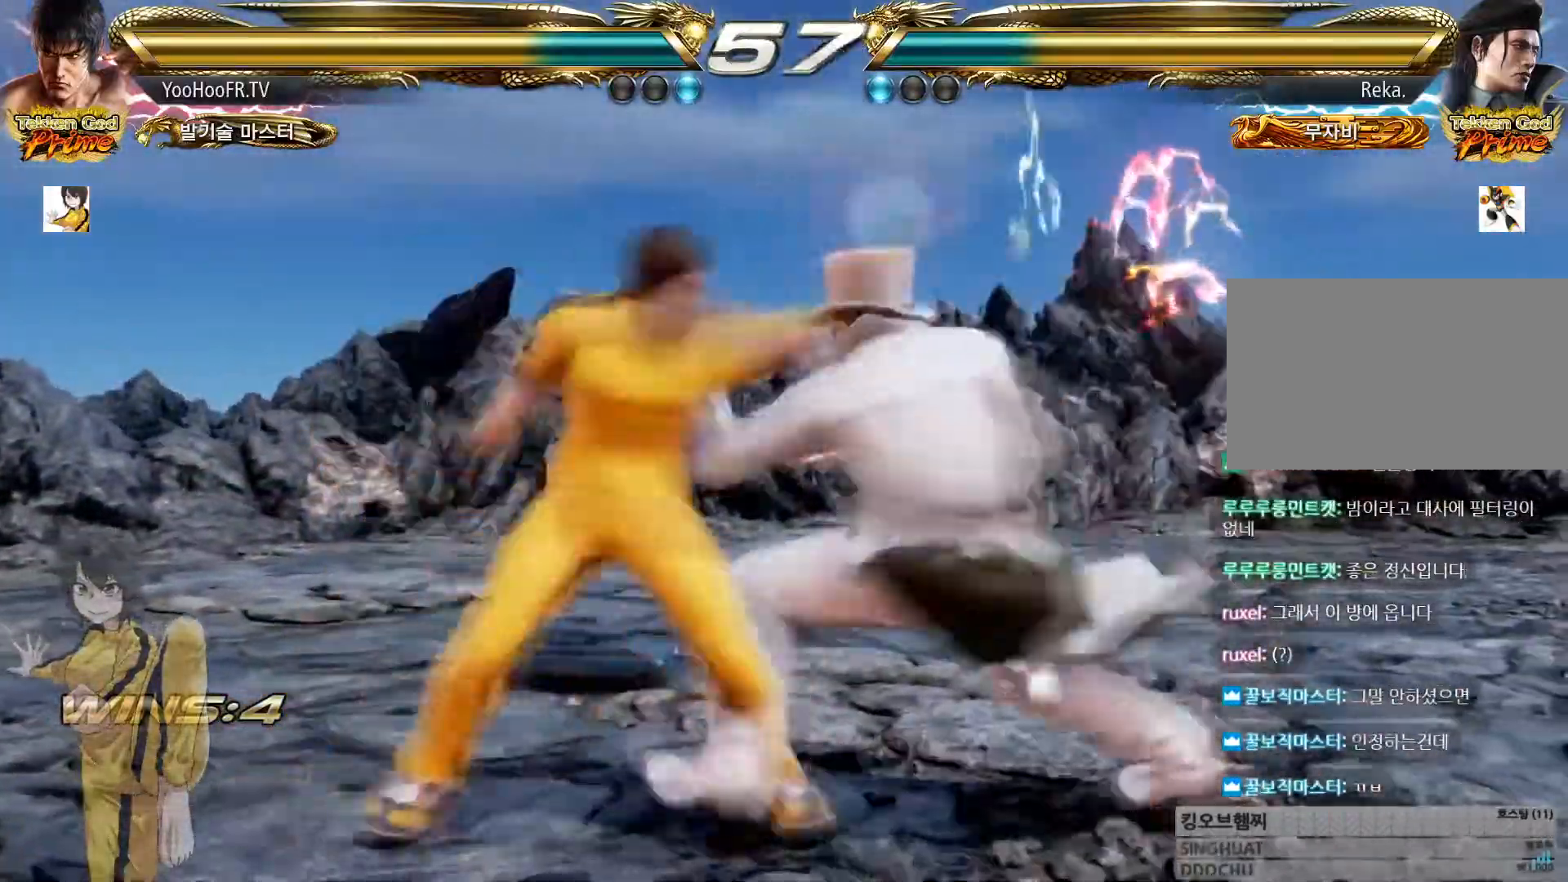
{"buttons": [], "left_stick": "center", "events": [[133, "CIRCLE", "down"], [250, "CIRCLE", "up"], [317, "CIRCLE", "down"], [450, "CIRCLE", "up"]]}